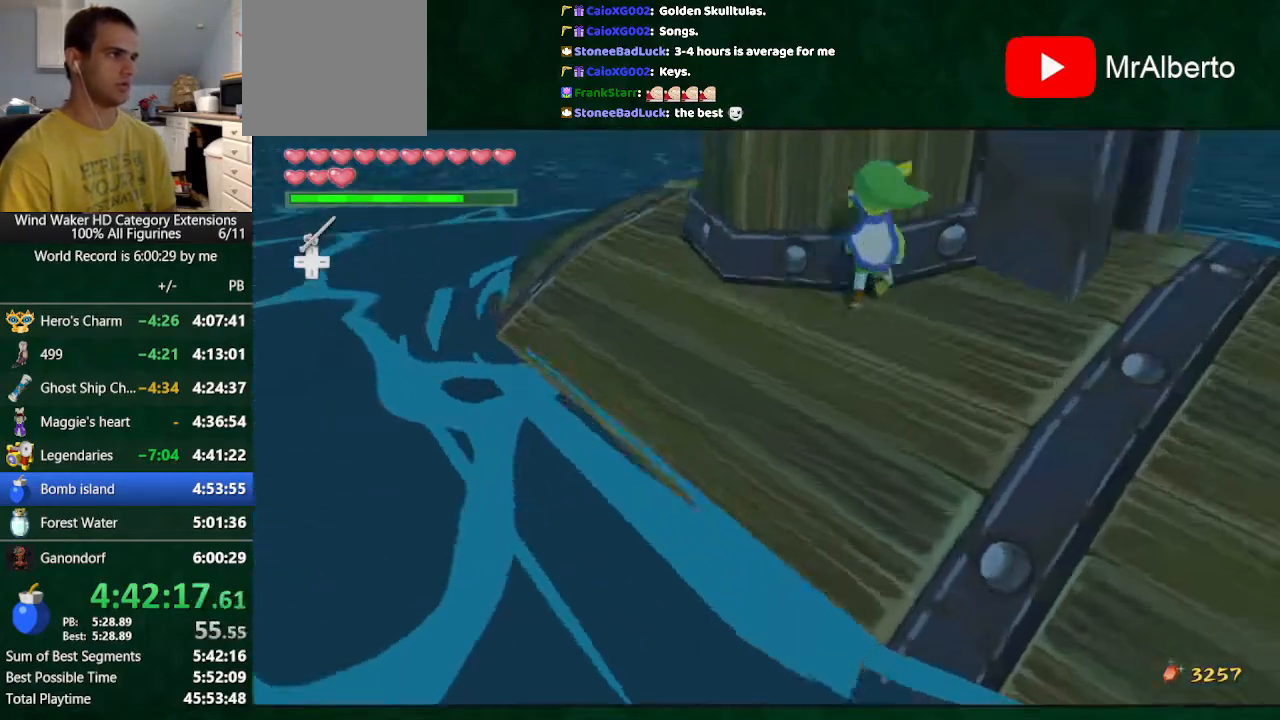
Gameplay with a controller (Nintendo layout); each line is a JSON object with the inputs held at the frame after it. "button_events" lists button changes between this image and that frame as [ms after this image, input, new state], when the widget could be followed in between (sticks are given only as held states). Not read: L3 R3 TOUCHPAD.
{"buttons": [], "left_stick": "up", "right_stick": "center", "button_events": []}
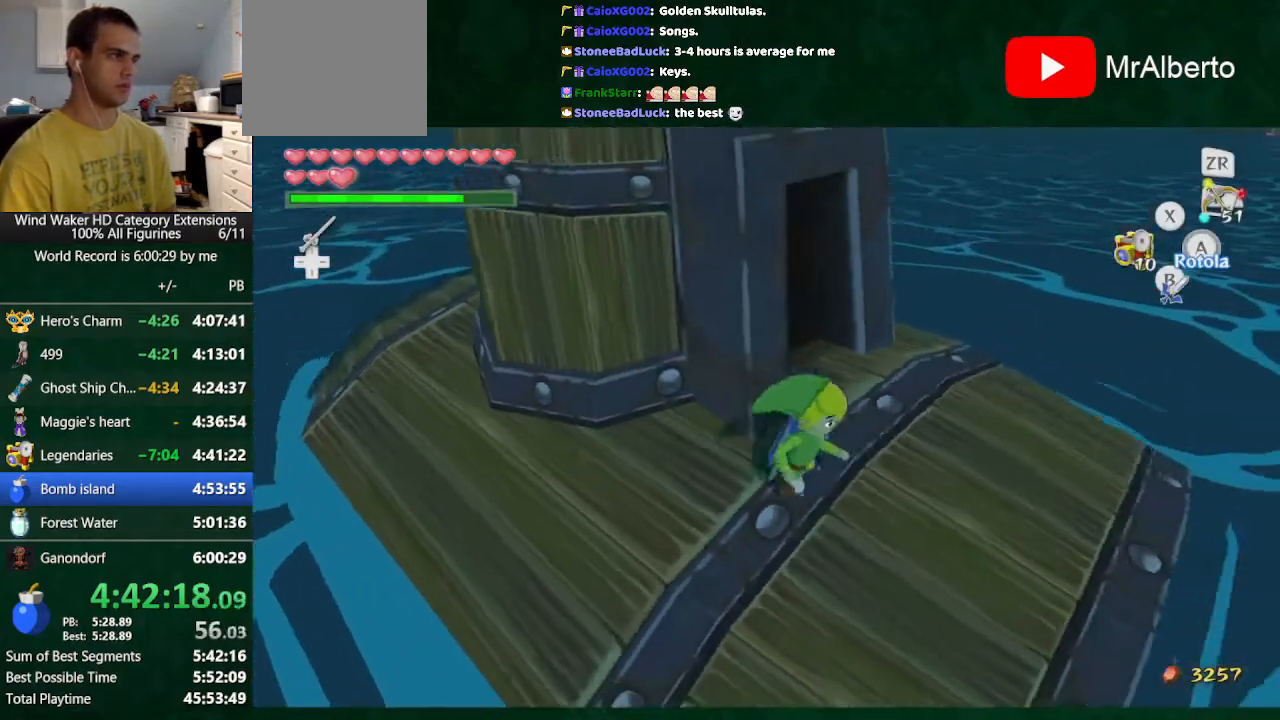
{"buttons": [], "left_stick": "center", "right_stick": "center", "button_events": [[133, "A", "down"], [233, "A", "up"]]}
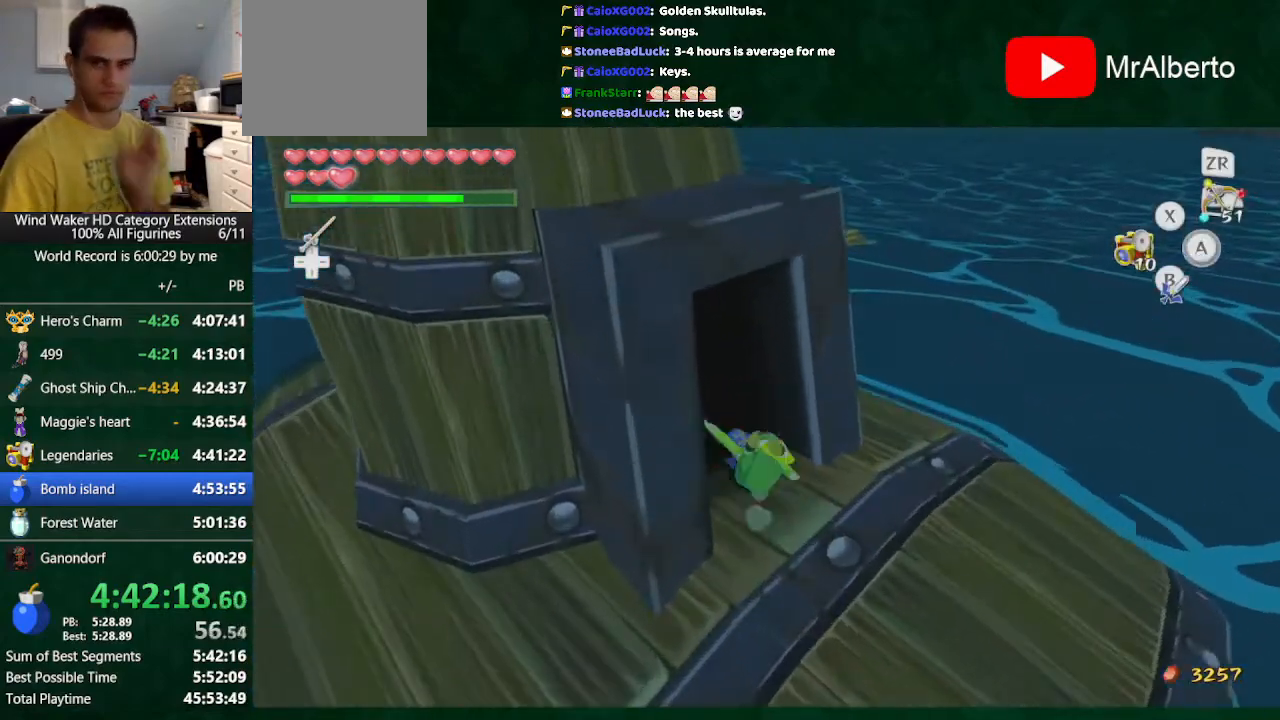
{"buttons": [], "left_stick": "center", "right_stick": "center", "button_events": []}
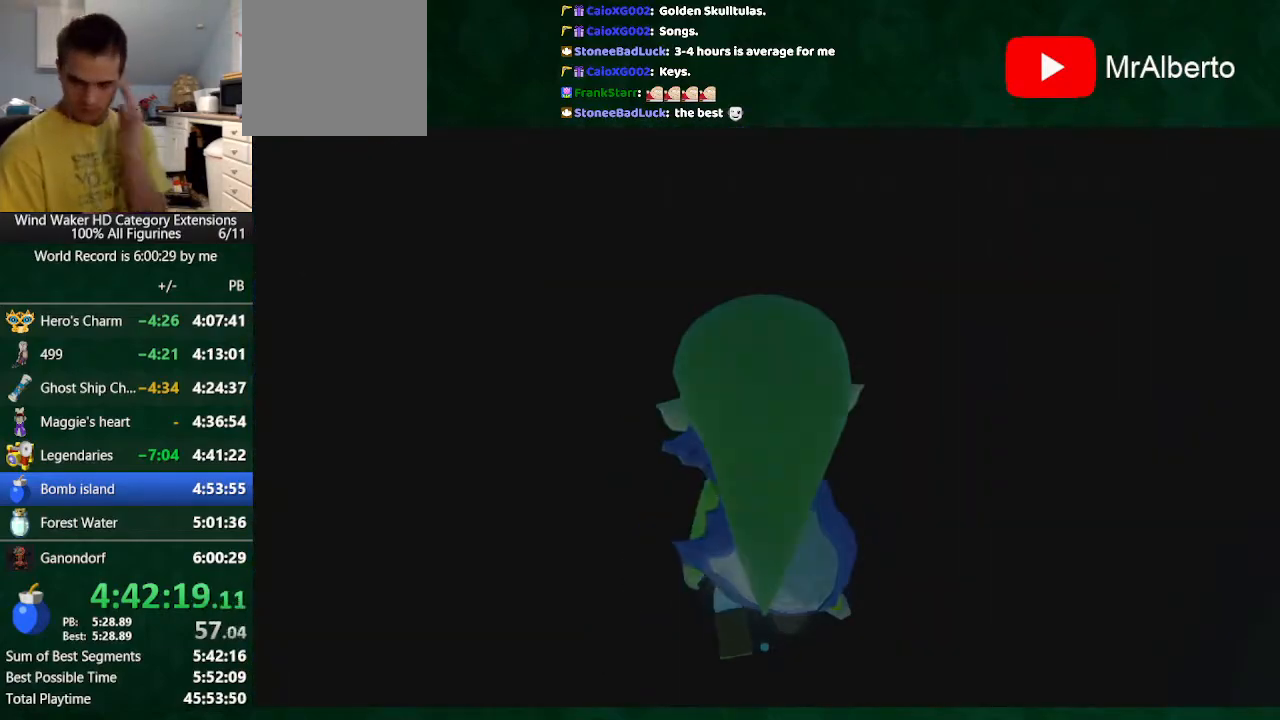
{"buttons": [], "left_stick": "center", "right_stick": "center", "button_events": []}
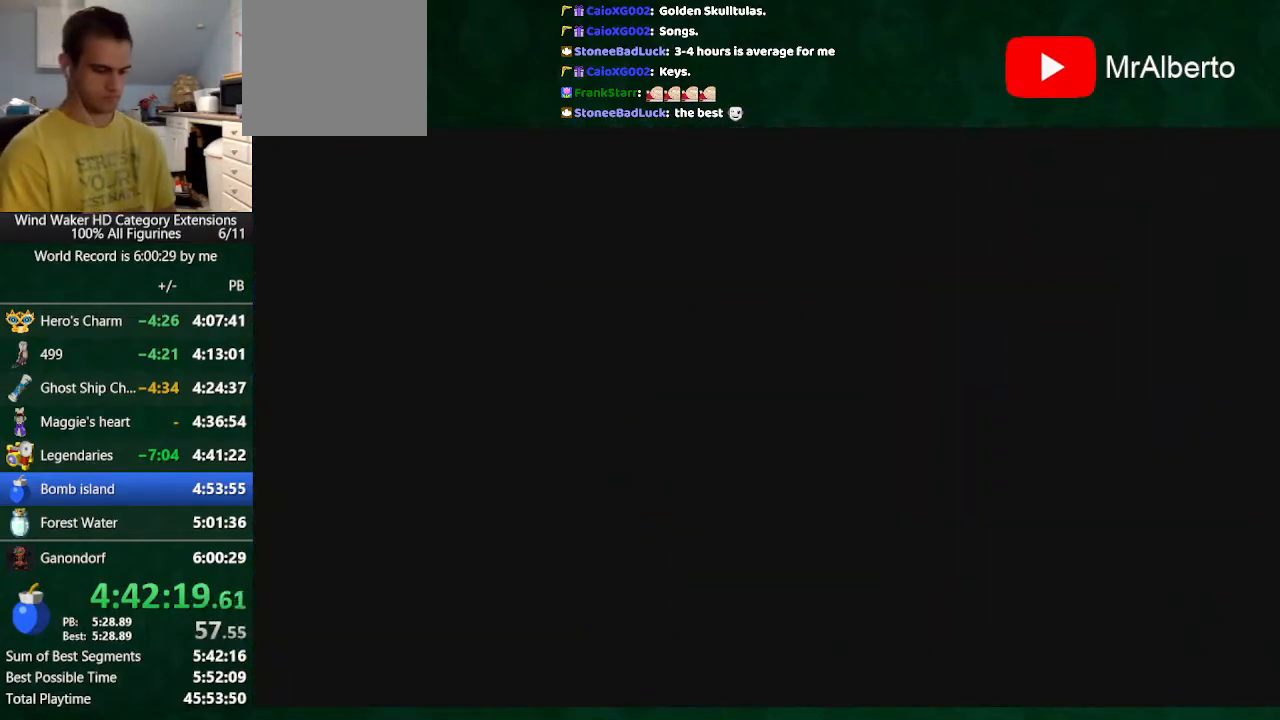
{"buttons": [], "left_stick": "center", "right_stick": "center", "button_events": []}
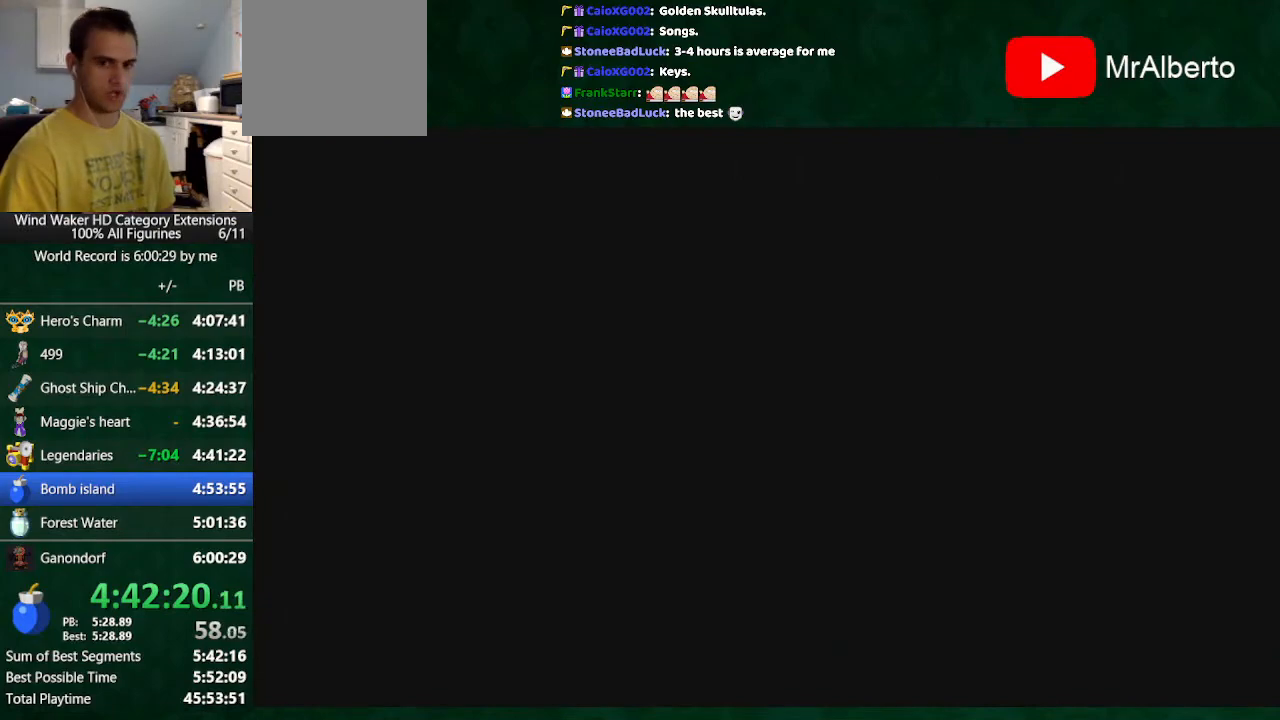
{"buttons": [], "left_stick": "center", "right_stick": "center", "button_events": []}
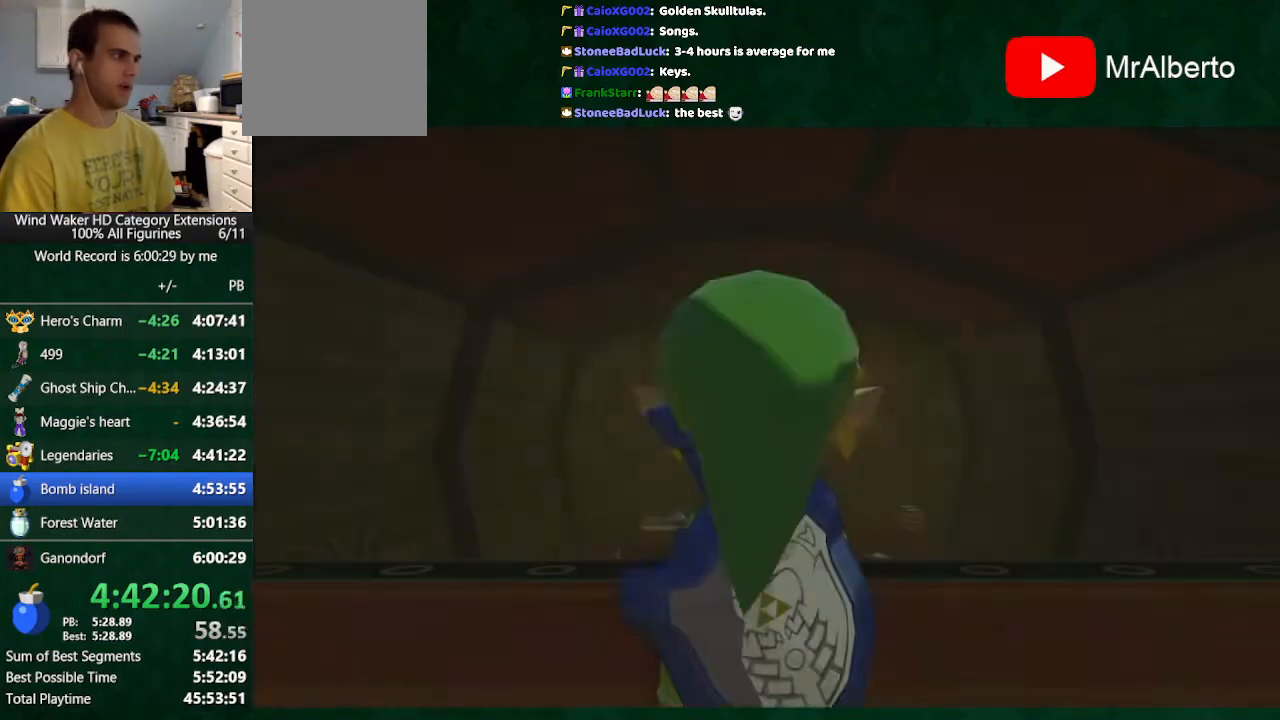
{"buttons": [], "left_stick": "center", "right_stick": "center", "button_events": []}
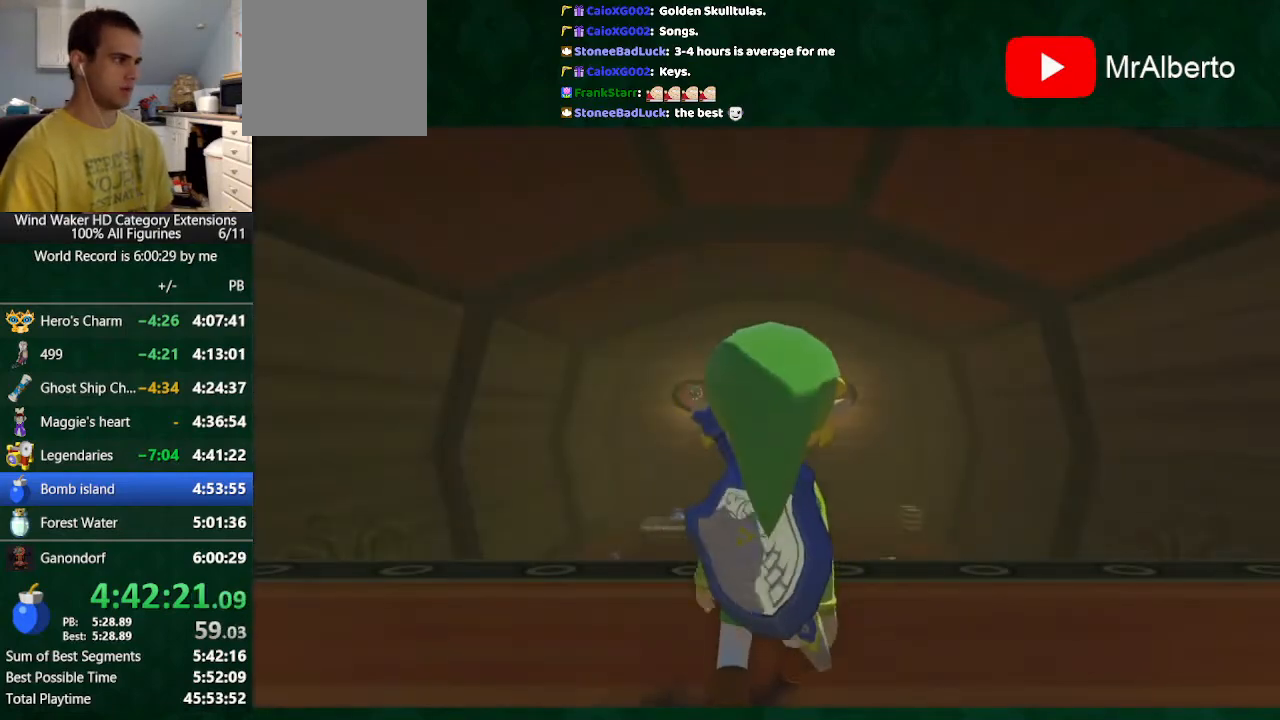
{"buttons": [], "left_stick": "right", "right_stick": "center", "button_events": []}
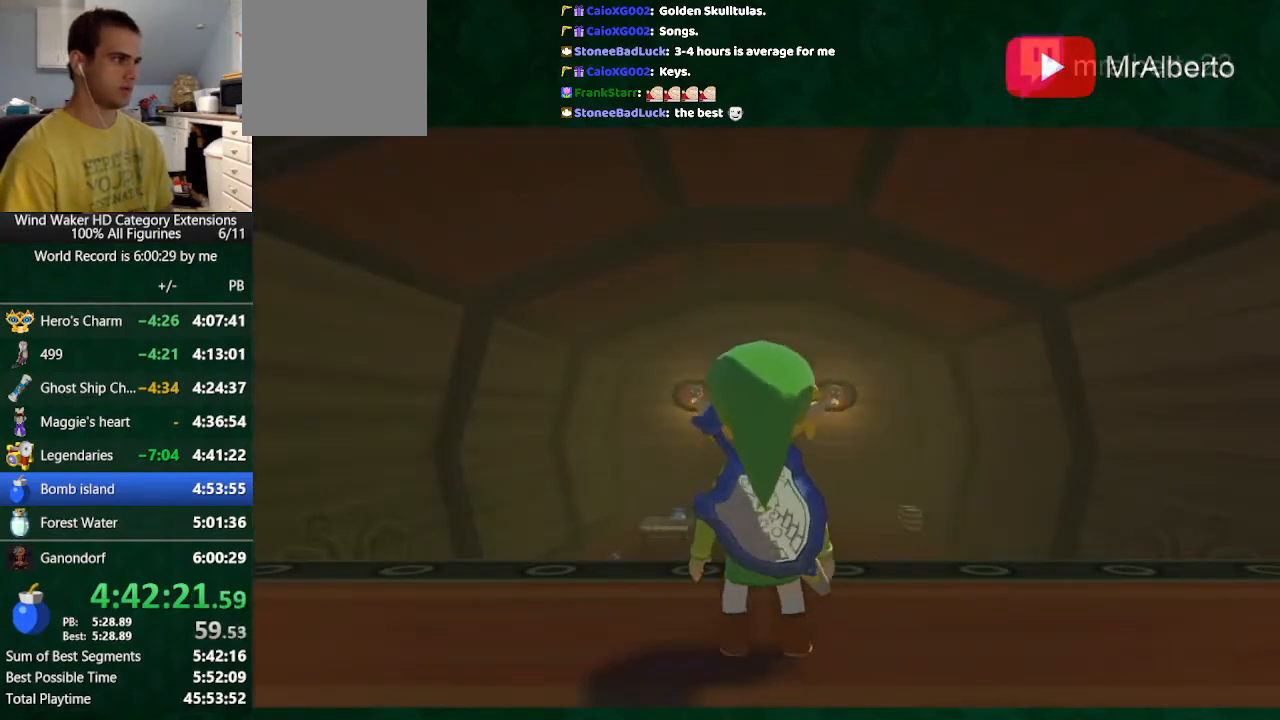
{"buttons": ["B"], "left_stick": "center", "right_stick": "center", "button_events": [[167, "A", "down"], [267, "A", "up"], [433, "B", "down"]]}
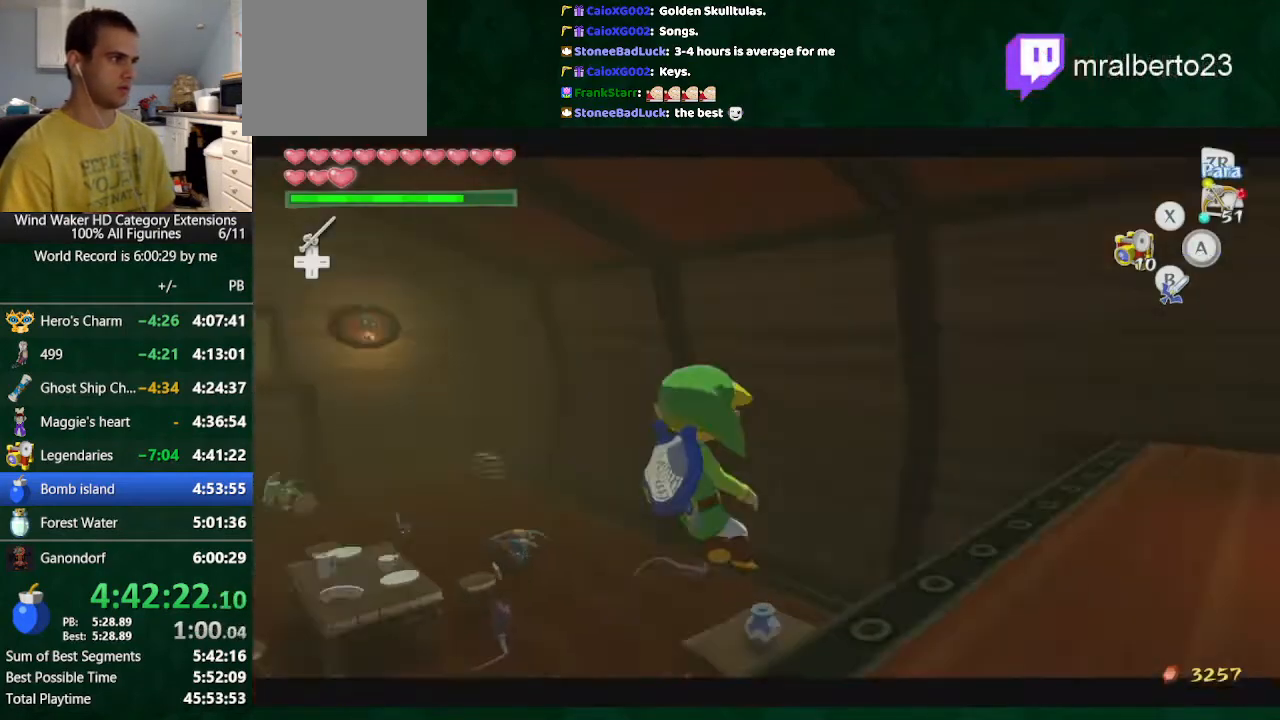
{"buttons": [], "left_stick": "left", "right_stick": "center", "button_events": [[33, "B", "up"]]}
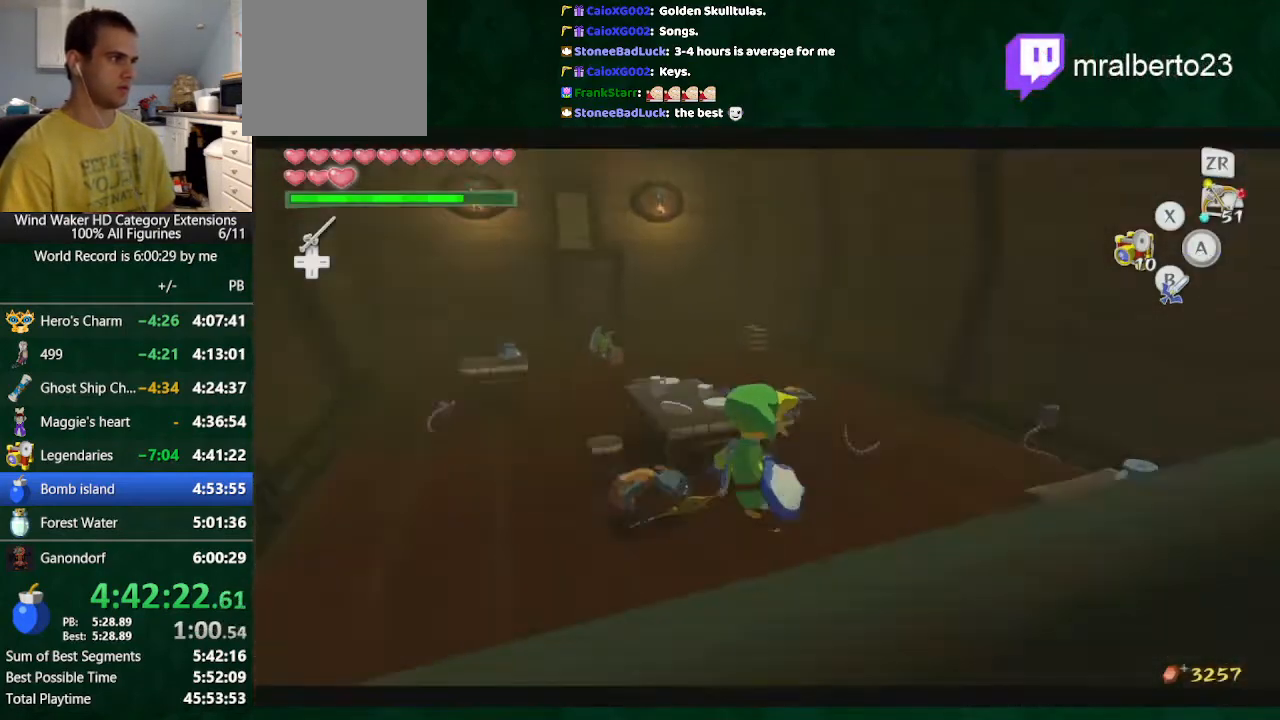
{"buttons": ["A"], "left_stick": "up-left", "right_stick": "center", "button_events": [[467, "A", "down"]]}
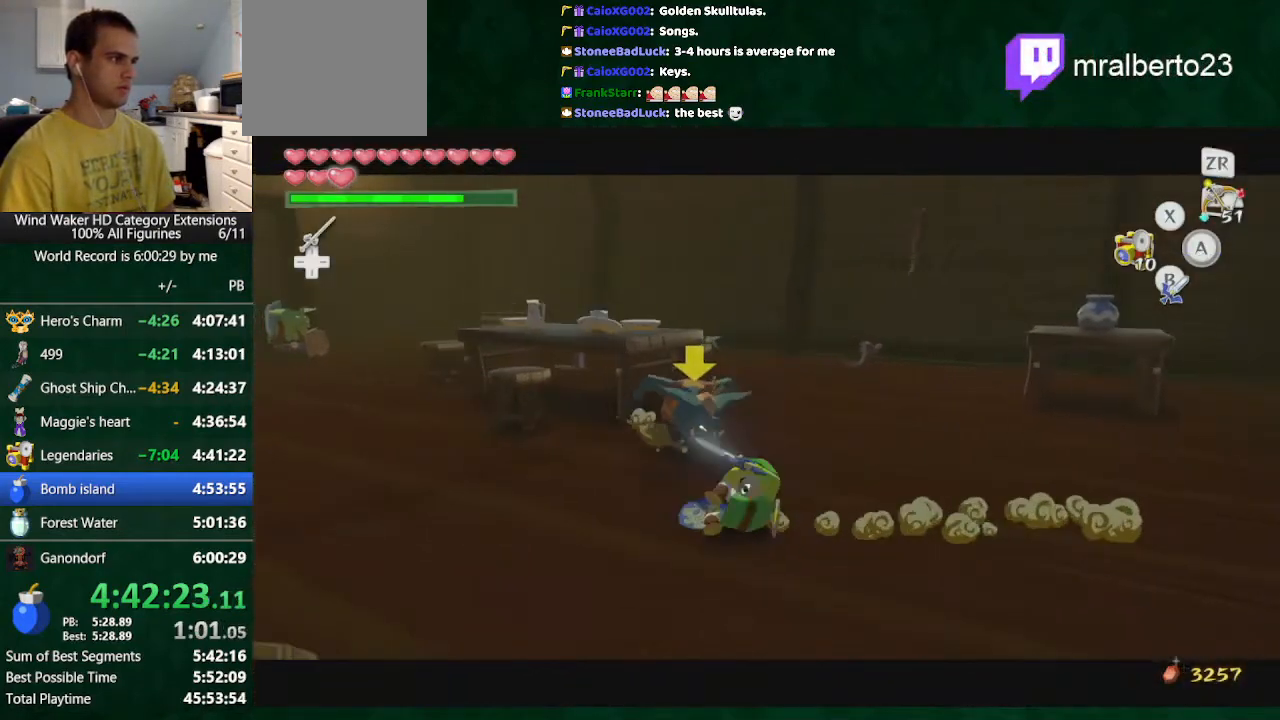
{"buttons": [], "left_stick": "up-right", "right_stick": "down", "button_events": [[33, "A", "up"], [33, "B", "down"], [100, "B", "up"]]}
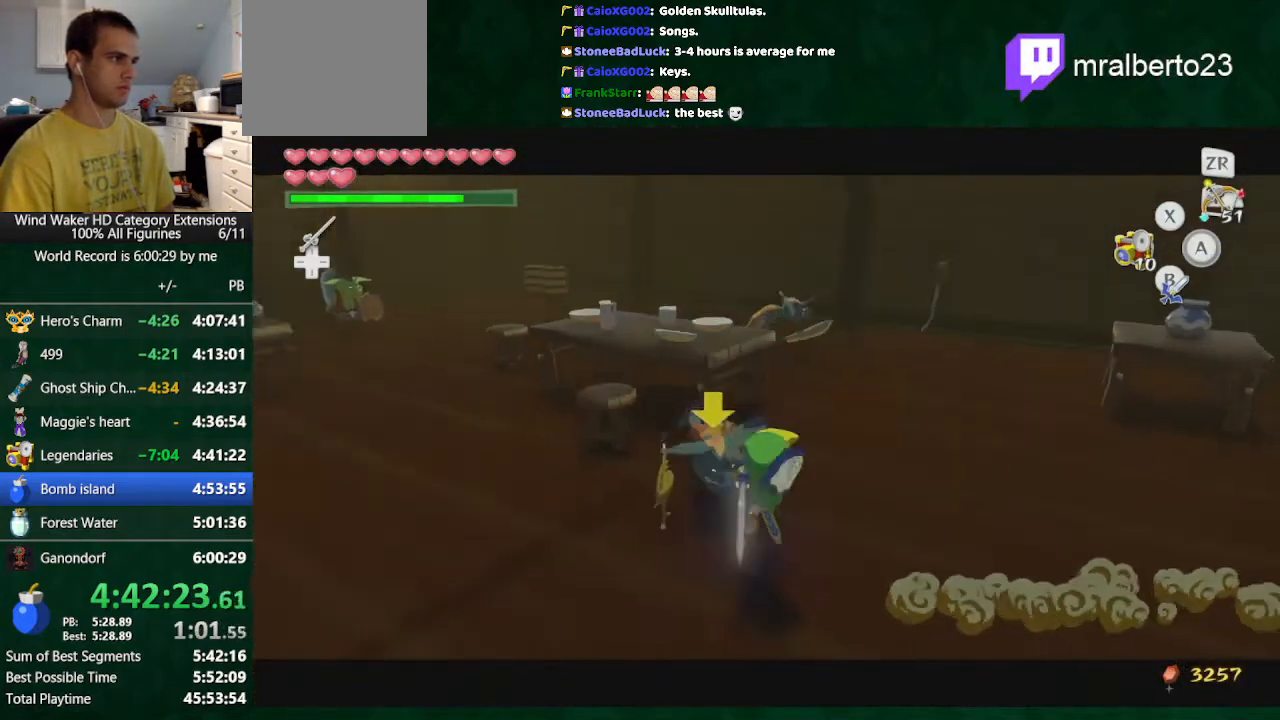
{"buttons": [], "left_stick": "up-right", "right_stick": "center", "button_events": []}
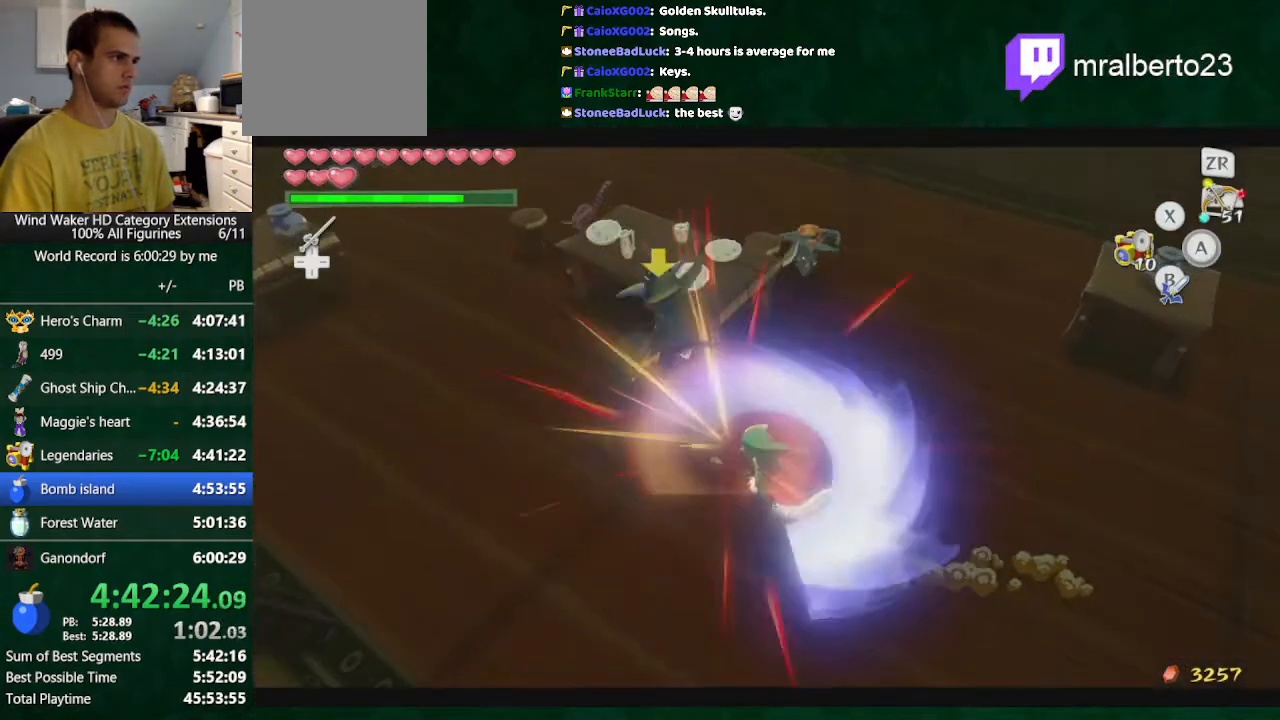
{"buttons": [], "left_stick": "left", "right_stick": "center", "button_events": [[333, "A", "down"], [400, "A", "up"]]}
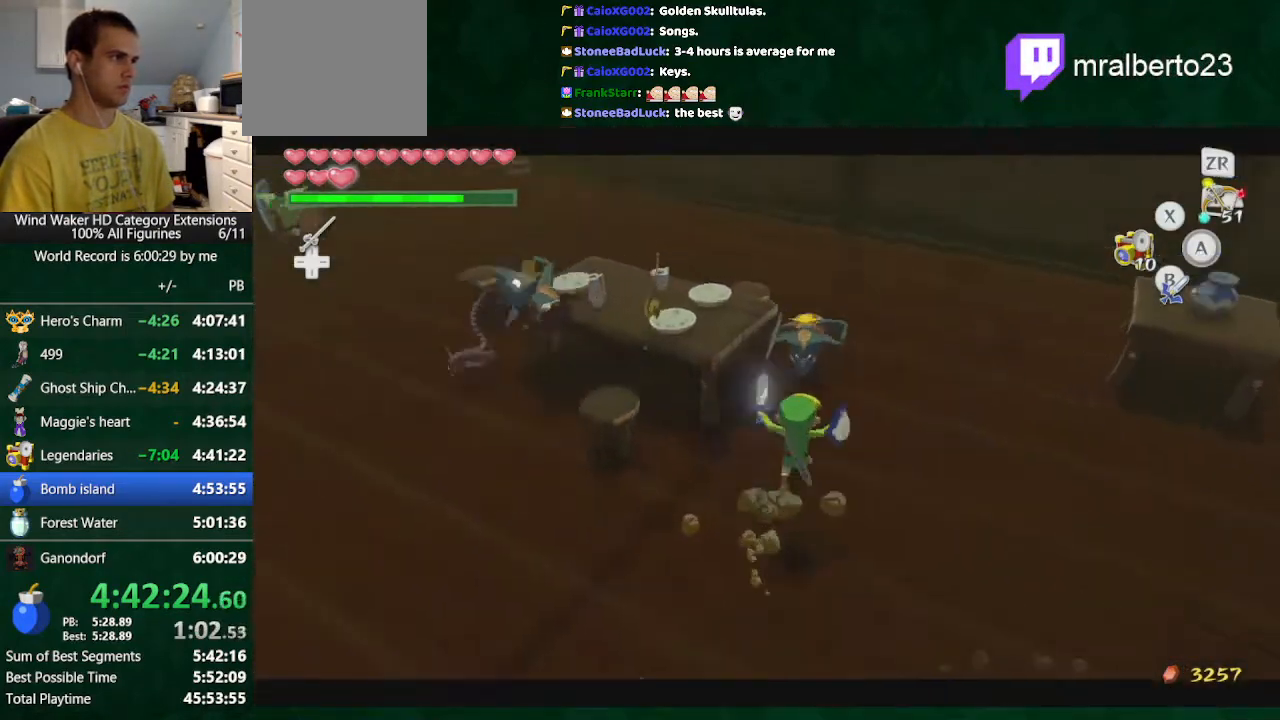
{"buttons": [], "left_stick": "up-right", "right_stick": "center", "button_events": []}
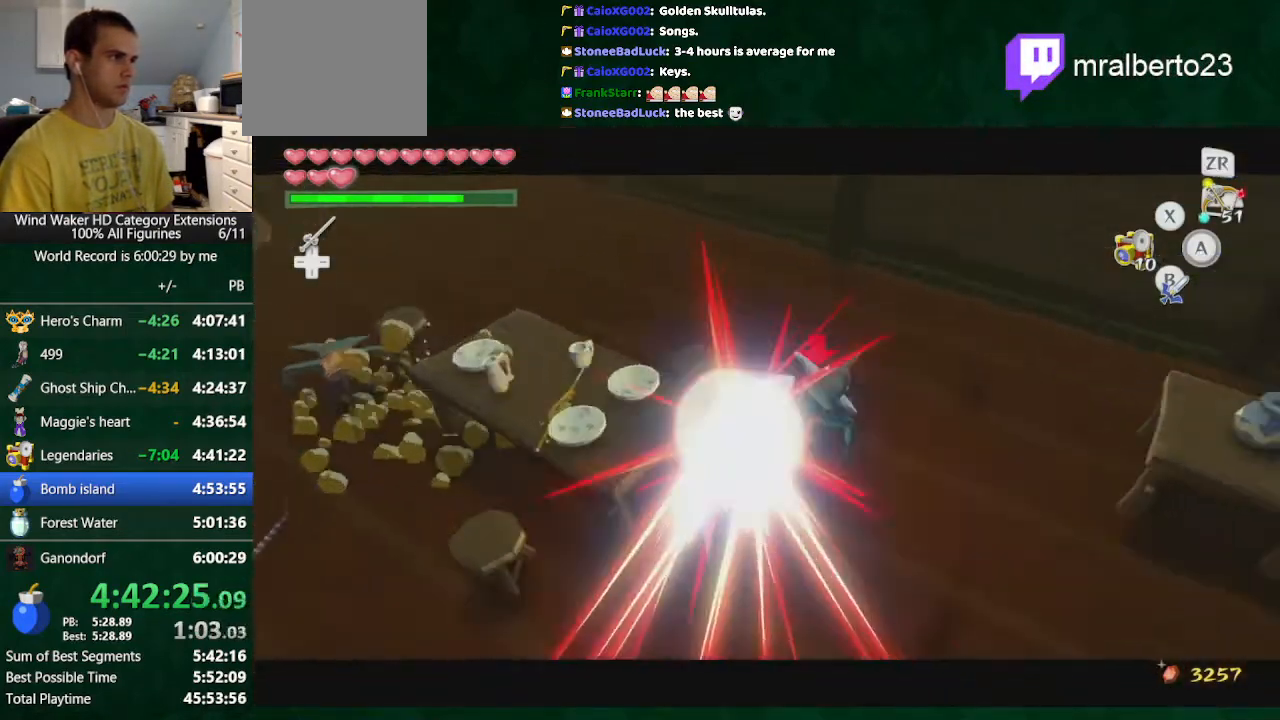
{"buttons": [], "left_stick": "up-right", "right_stick": "center", "button_events": []}
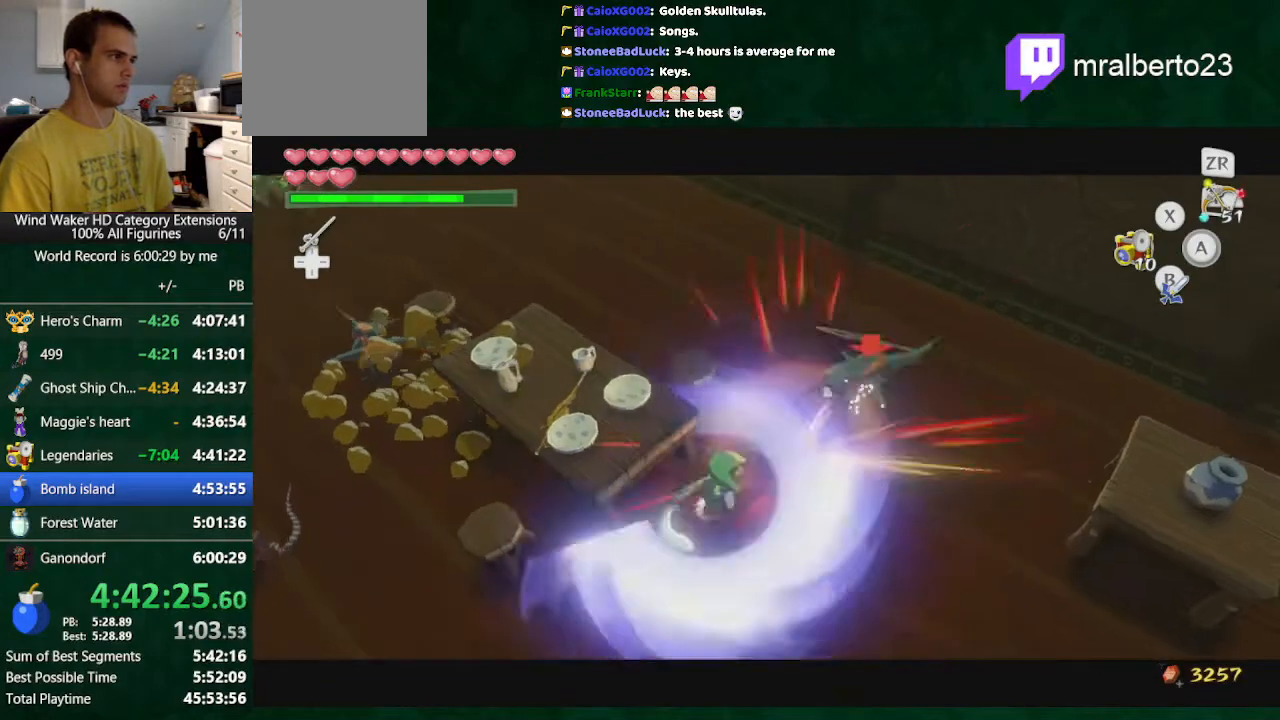
{"buttons": [], "left_stick": "up-right", "right_stick": "left", "button_events": []}
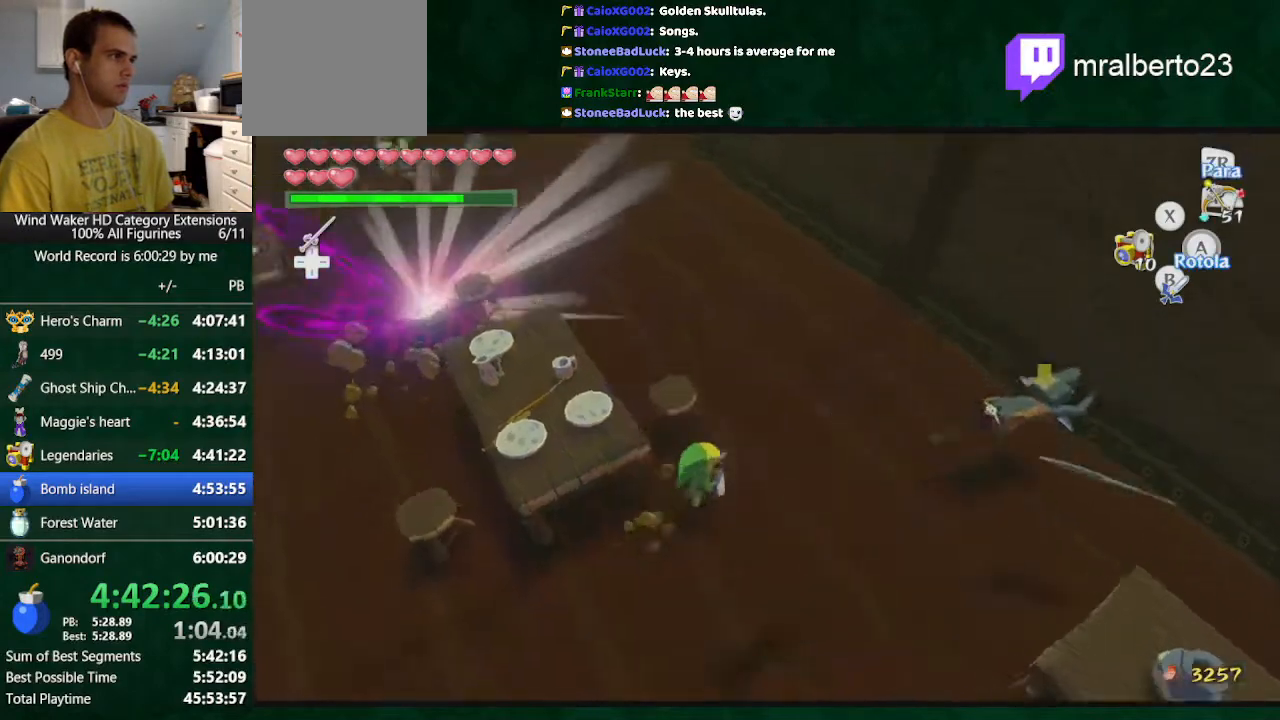
{"buttons": [], "left_stick": "up", "right_stick": "center", "button_events": [[133, "A", "down"], [300, "A", "up"]]}
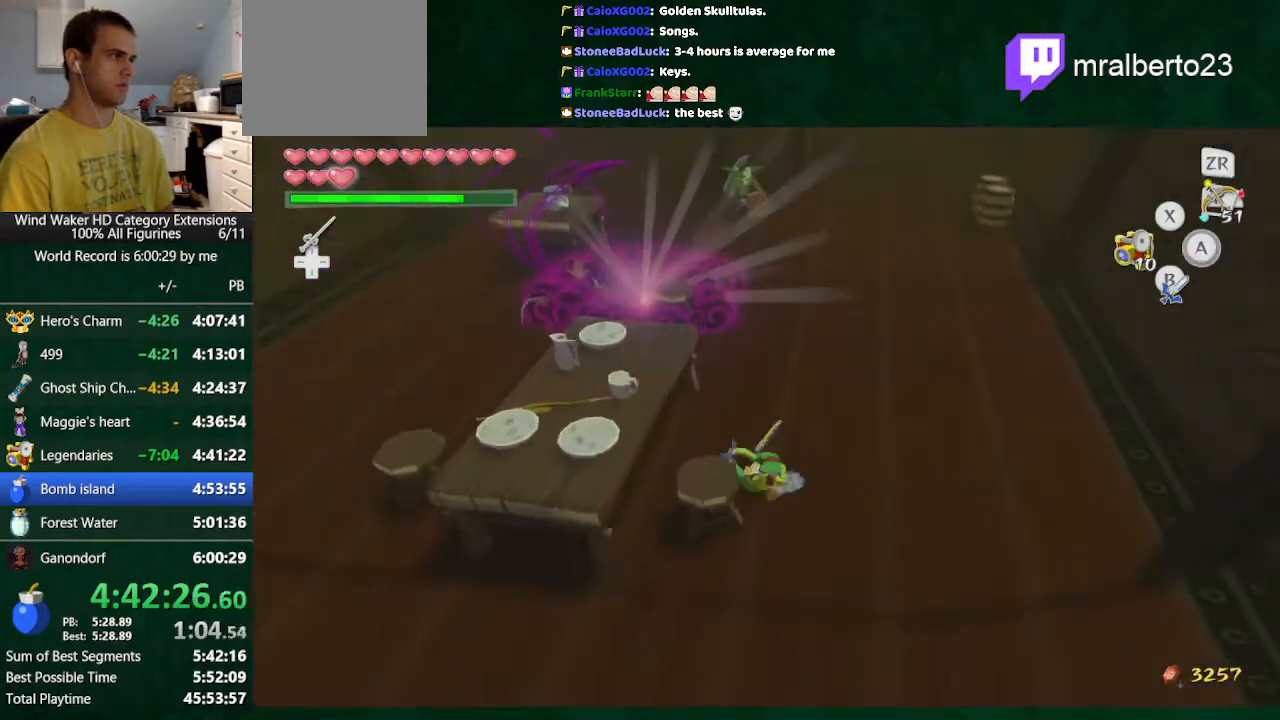
{"buttons": [], "left_stick": "up", "right_stick": "center", "button_events": [[200, "A", "down"], [333, "A", "up"]]}
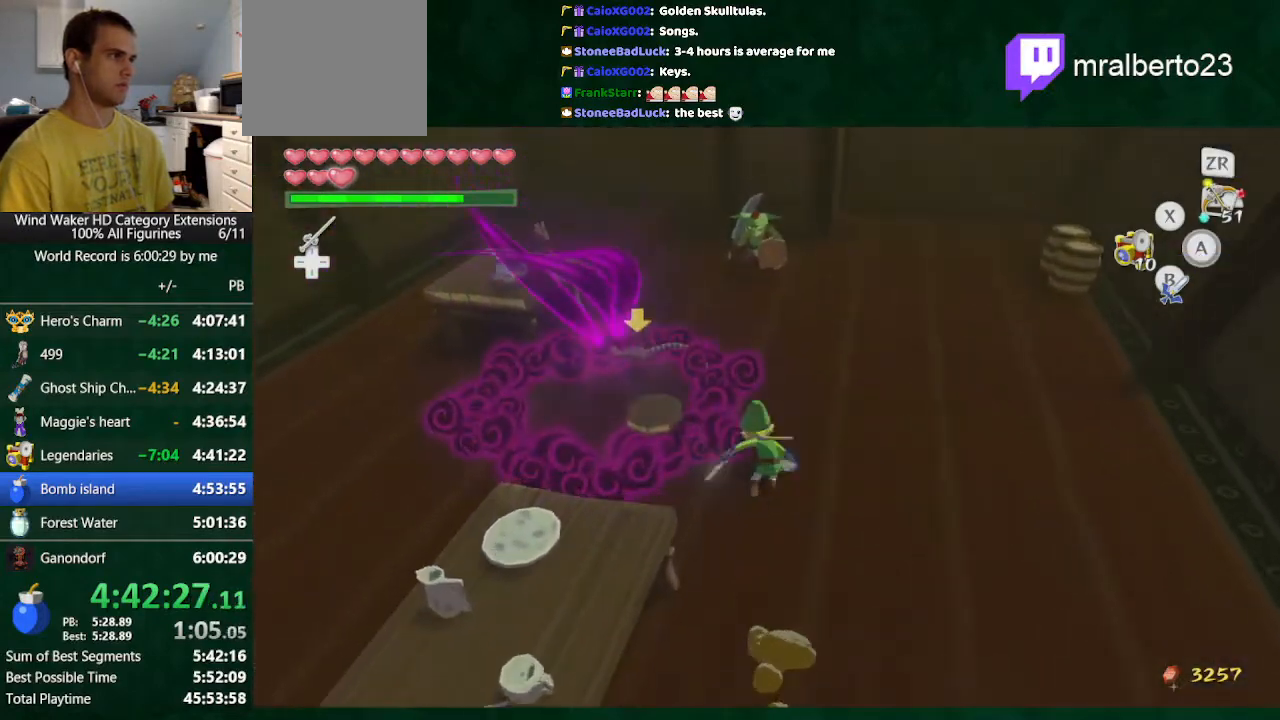
{"buttons": ["A"], "left_stick": "left", "right_stick": "center", "button_events": [[500, "A", "down"]]}
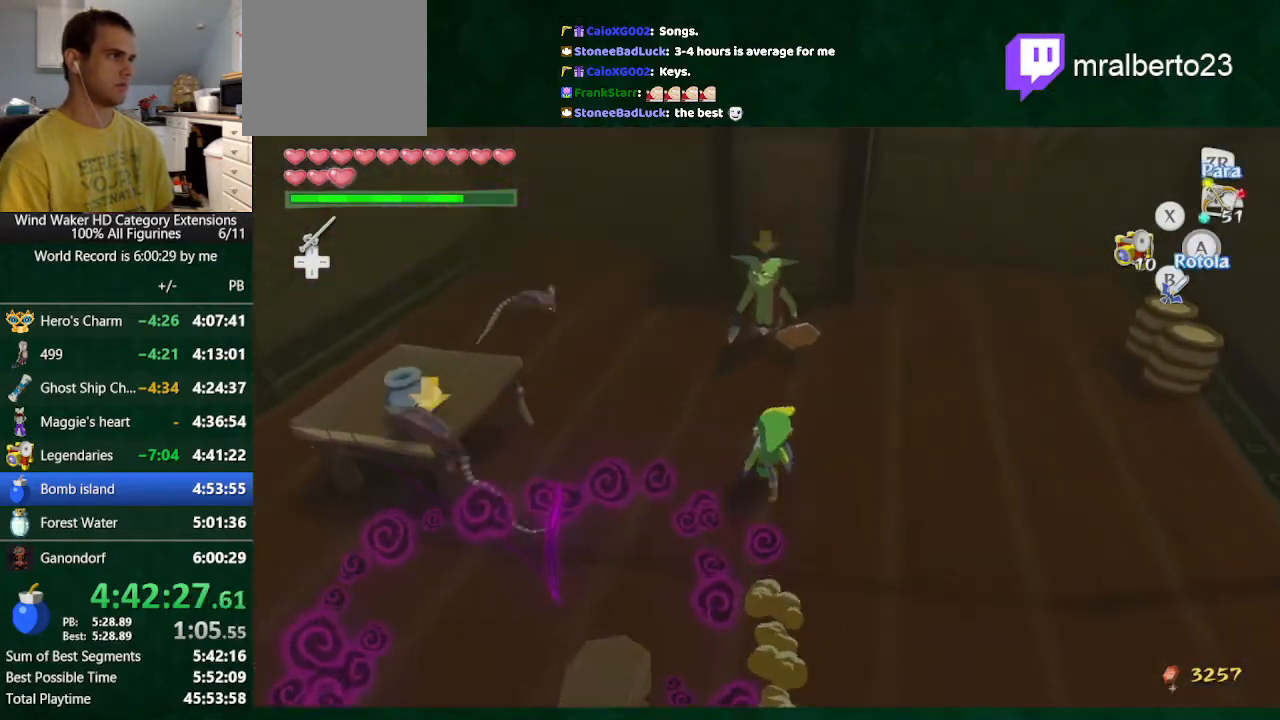
{"buttons": [], "left_stick": "up", "right_stick": "down", "button_events": [[67, "A", "up"], [67, "B", "down"], [167, "B", "up"]]}
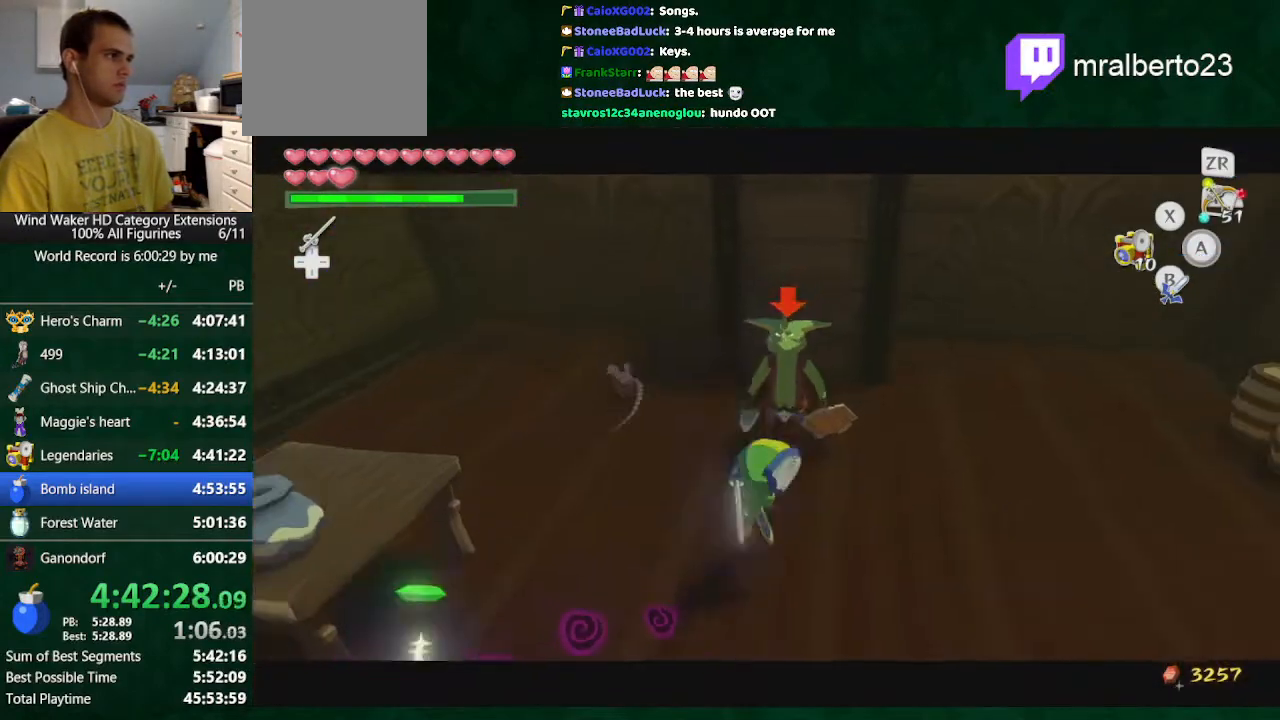
{"buttons": [], "left_stick": "center", "right_stick": "center", "button_events": []}
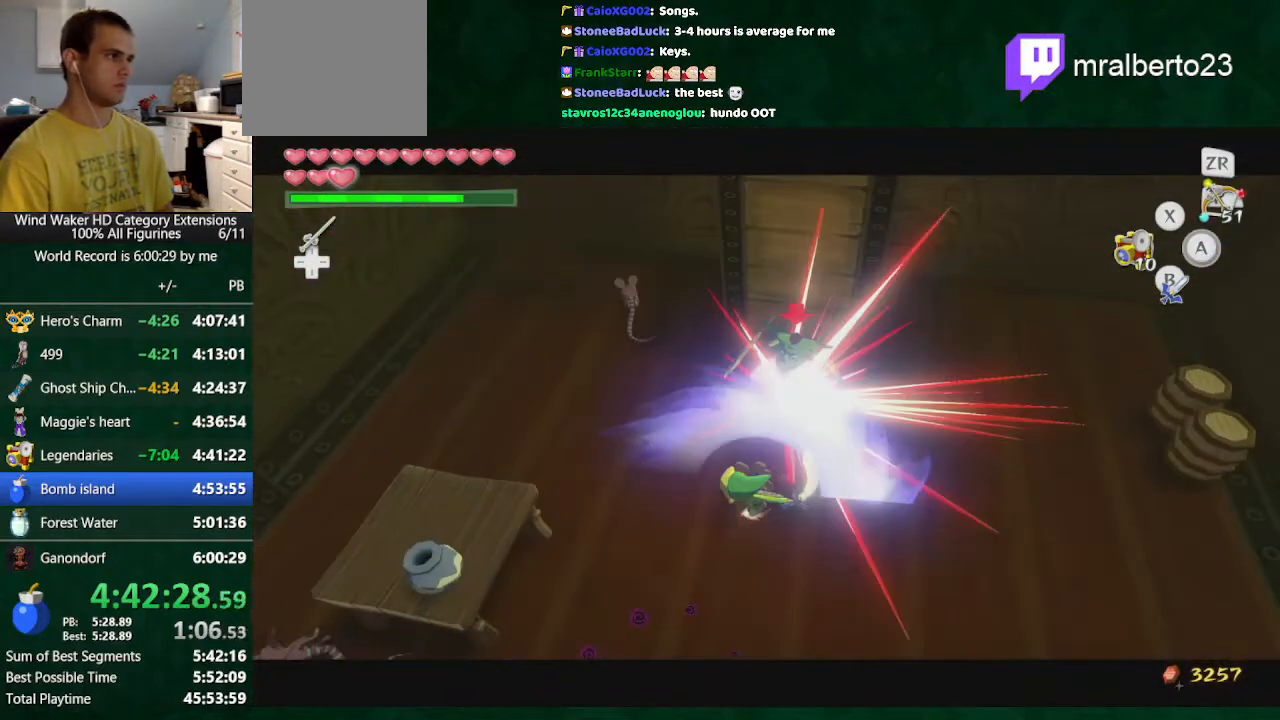
{"buttons": [], "left_stick": "up", "right_stick": "center", "button_events": []}
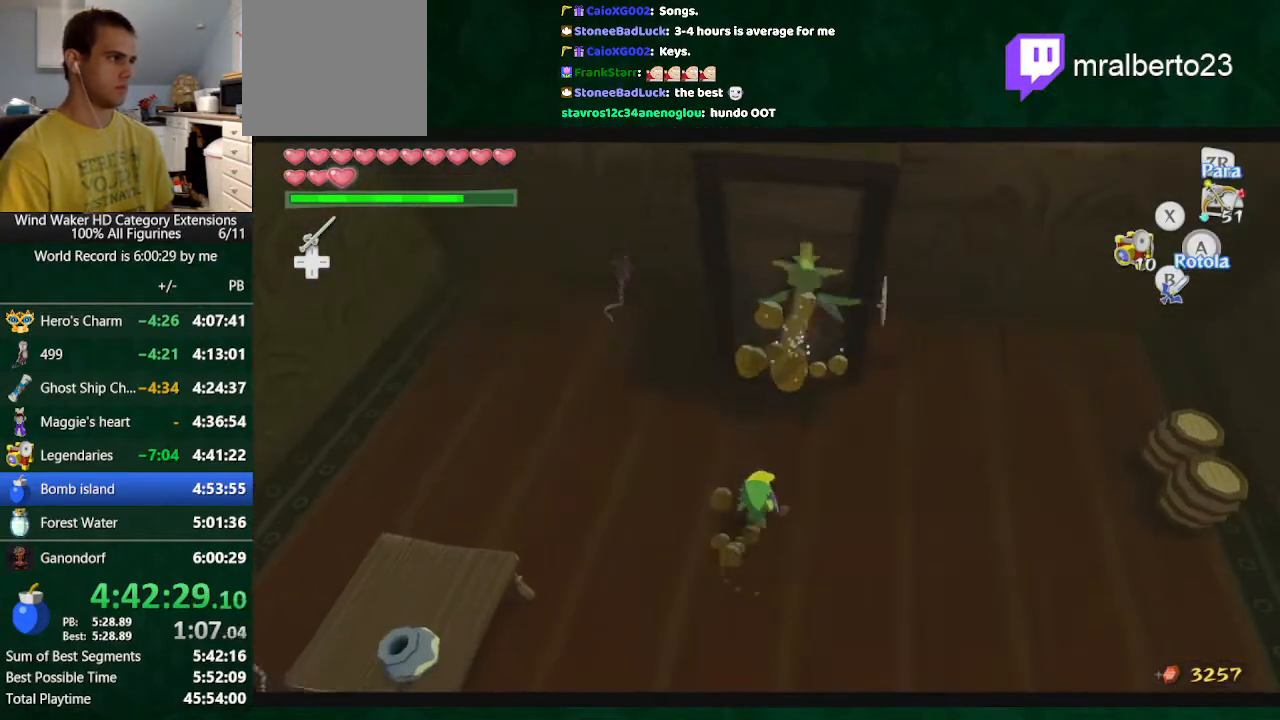
{"buttons": [], "left_stick": "center", "right_stick": "center", "button_events": []}